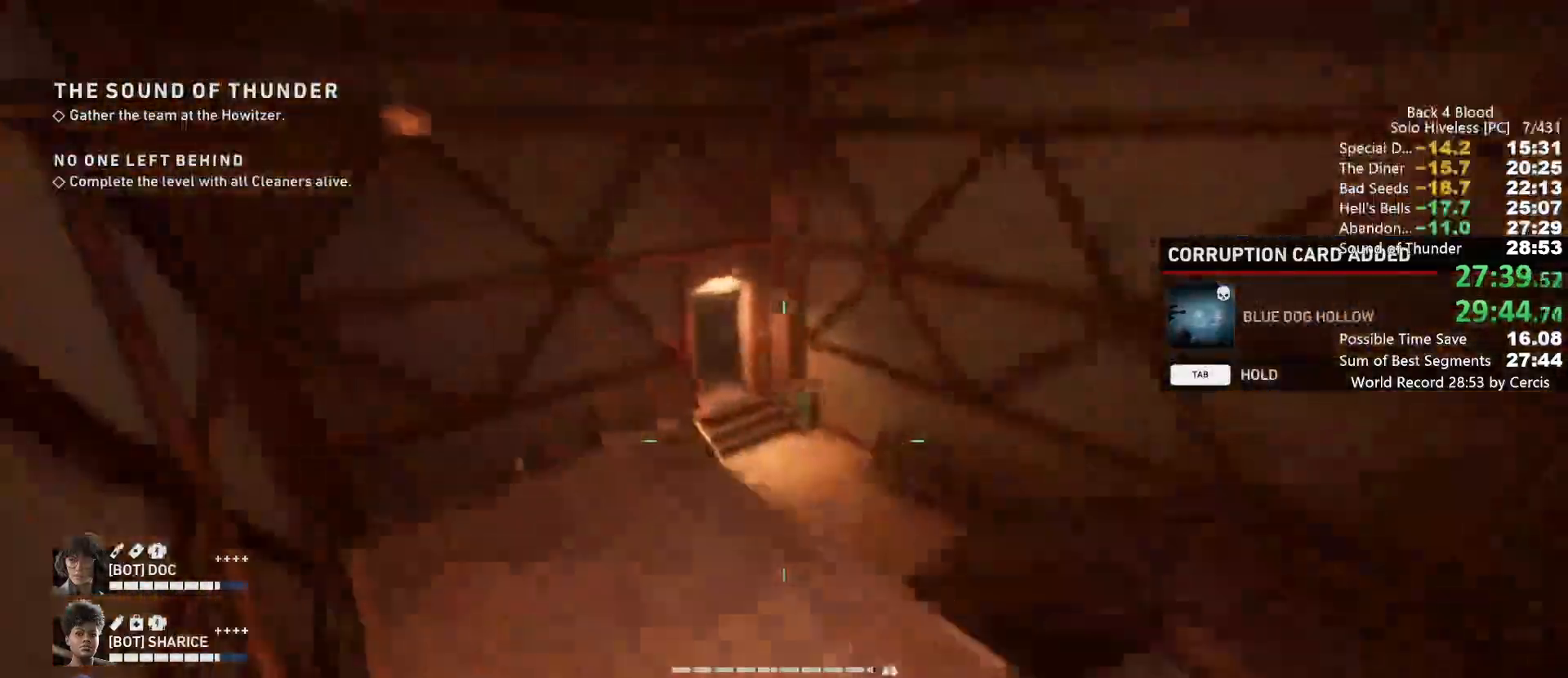
Gameplay with keyboard and mouse; each line is a JSON object with the keys and mouse buttons held at the frame after it. "events" lists presses ("down") and releases ("up") of "1", "2", "3", "4", "5", "a", "alt", "b", "c", "ctrl", "d", "e", "f", "g", "q", "r", "s", "shift", "space", "t", "tab", "tilde", "v", "w", "x", "z", "mouse_left", "mouse_wheel", "mouse_right", "mouse_mb4" and "mouse_mb5" between this image and that frame as [ms after this image, input, new state], when the widget could be followed in between. "mouse_left", "mouse_wheel", "mouse_right", "mouse_mb4", "mouse_mb5" = the "left", "wheel", "right", "mb4", "mb5" buttons of the "mouse" list. No other keys are recorded. "wheel" means that the mouse wheel is clicked or scrolled. Mouse movement is not recorded.
{"keys": ["w"], "mouse": [], "events": [[100, "space", "up"]]}
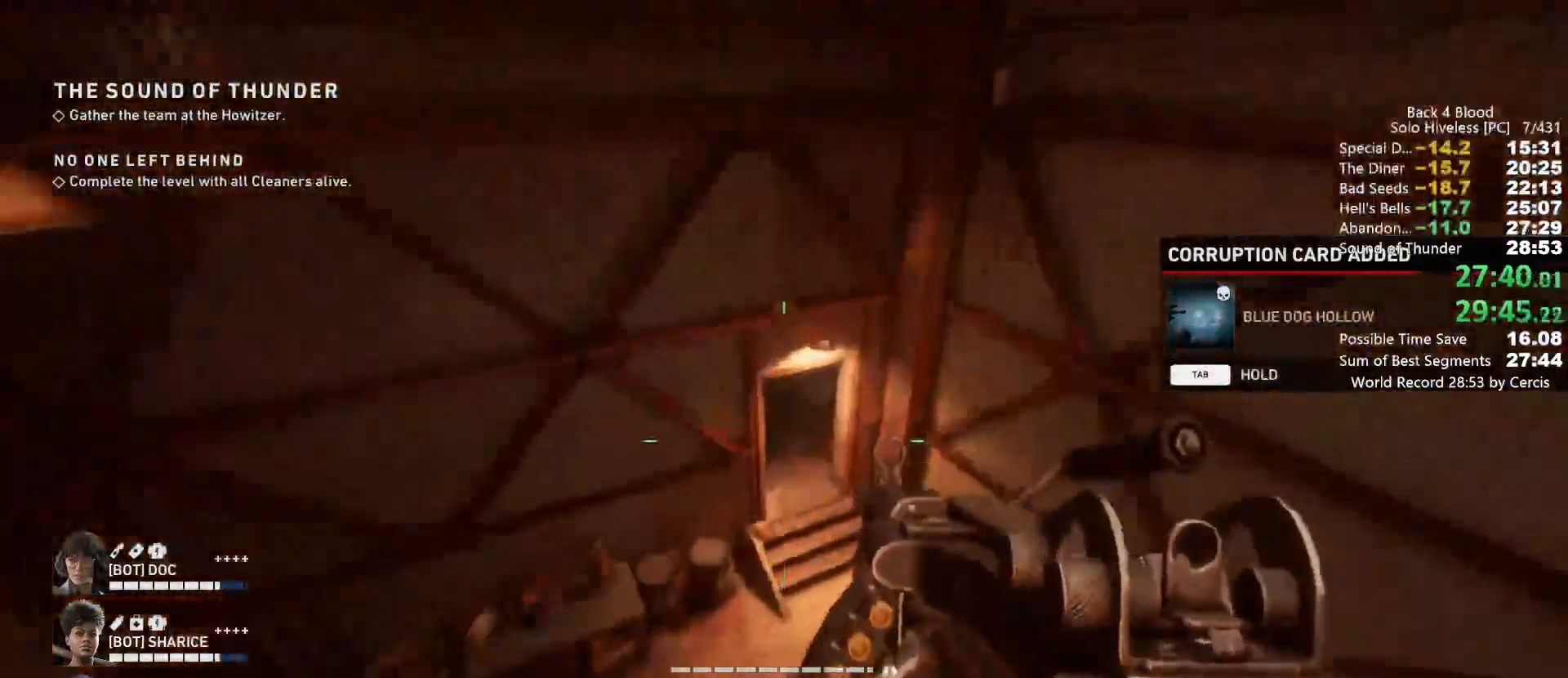
{"keys": ["w"], "mouse": [], "events": []}
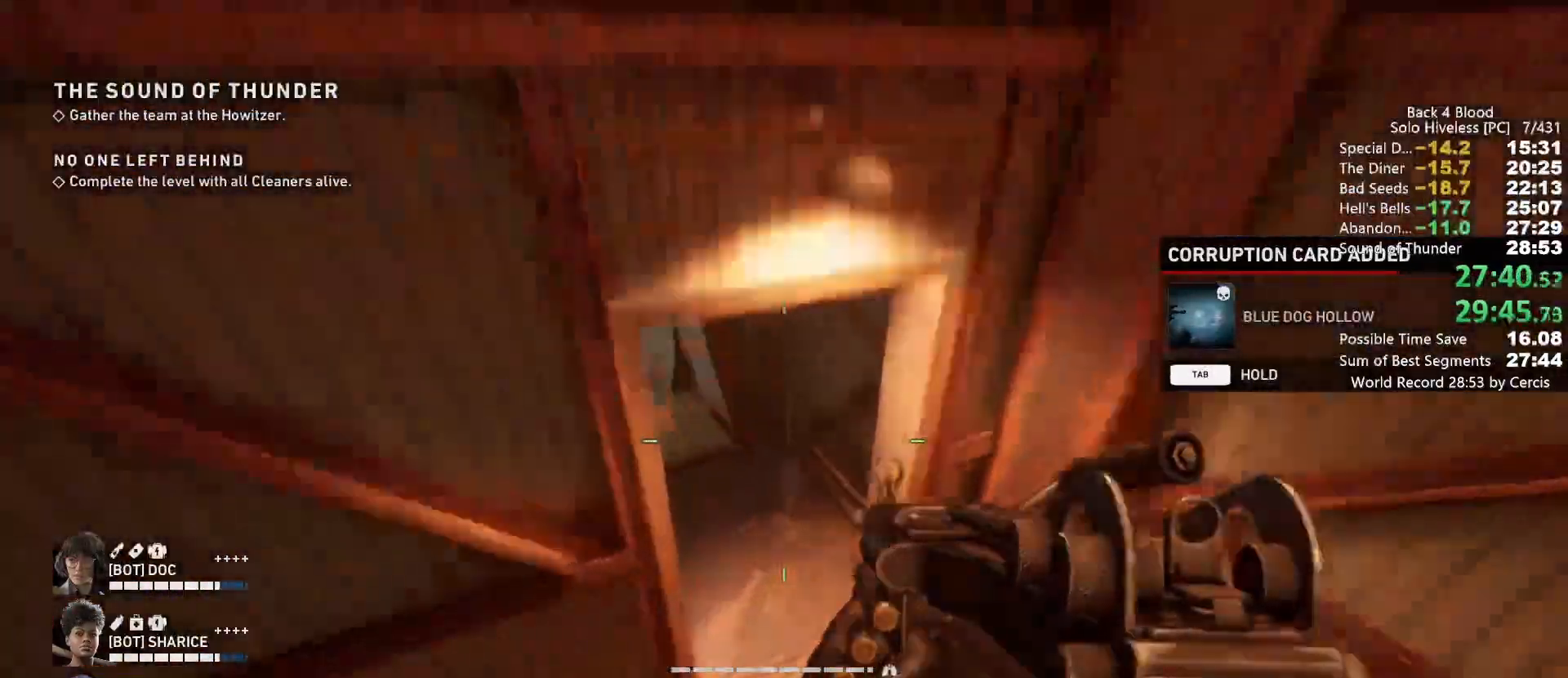
{"keys": ["shift", "w"], "mouse": [], "events": [[100, "shift", "down"], [233, "a", "down"], [300, "a", "up"]]}
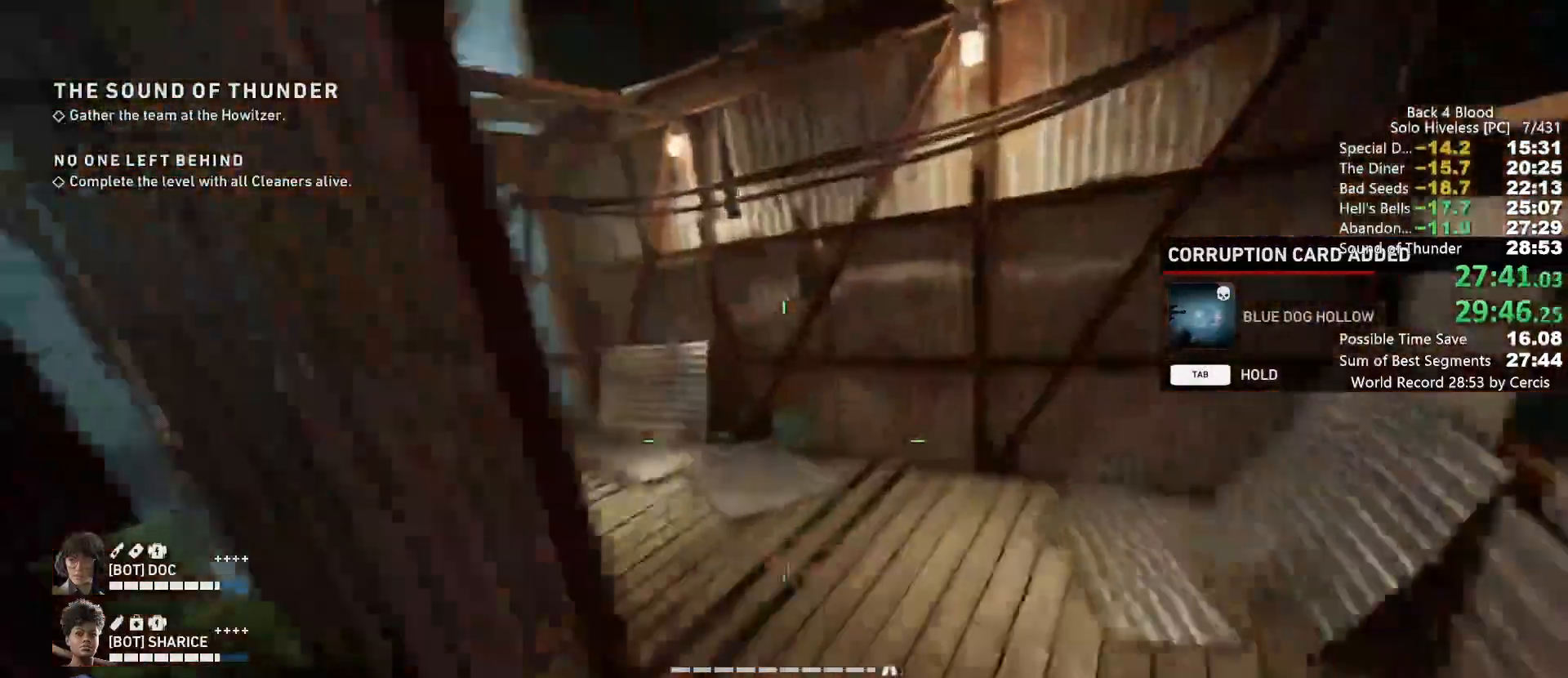
{"keys": ["shift", "w"], "mouse": [], "events": [[67, "d", "down"], [133, "d", "up"]]}
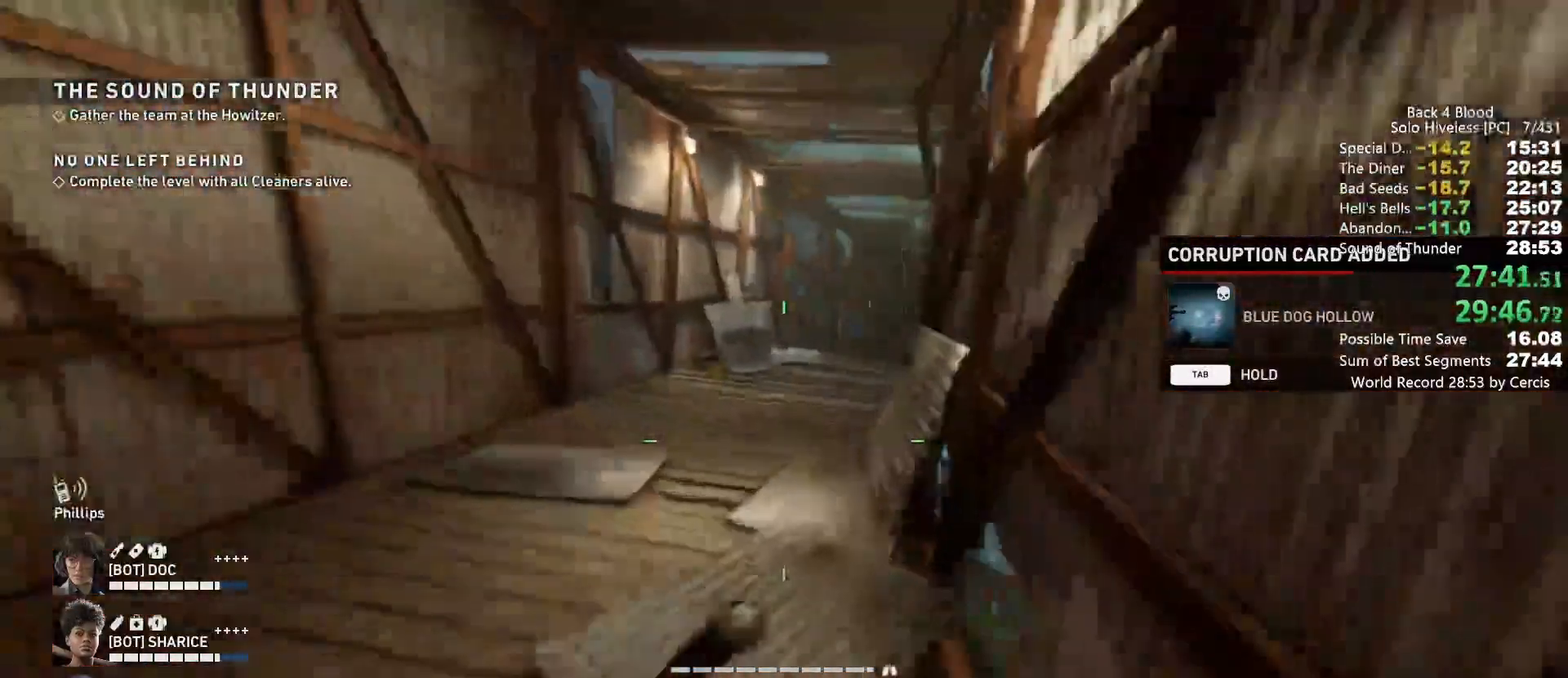
{"keys": ["space", "w"], "mouse": [], "events": [[333, "shift", "up"], [367, "space", "down"]]}
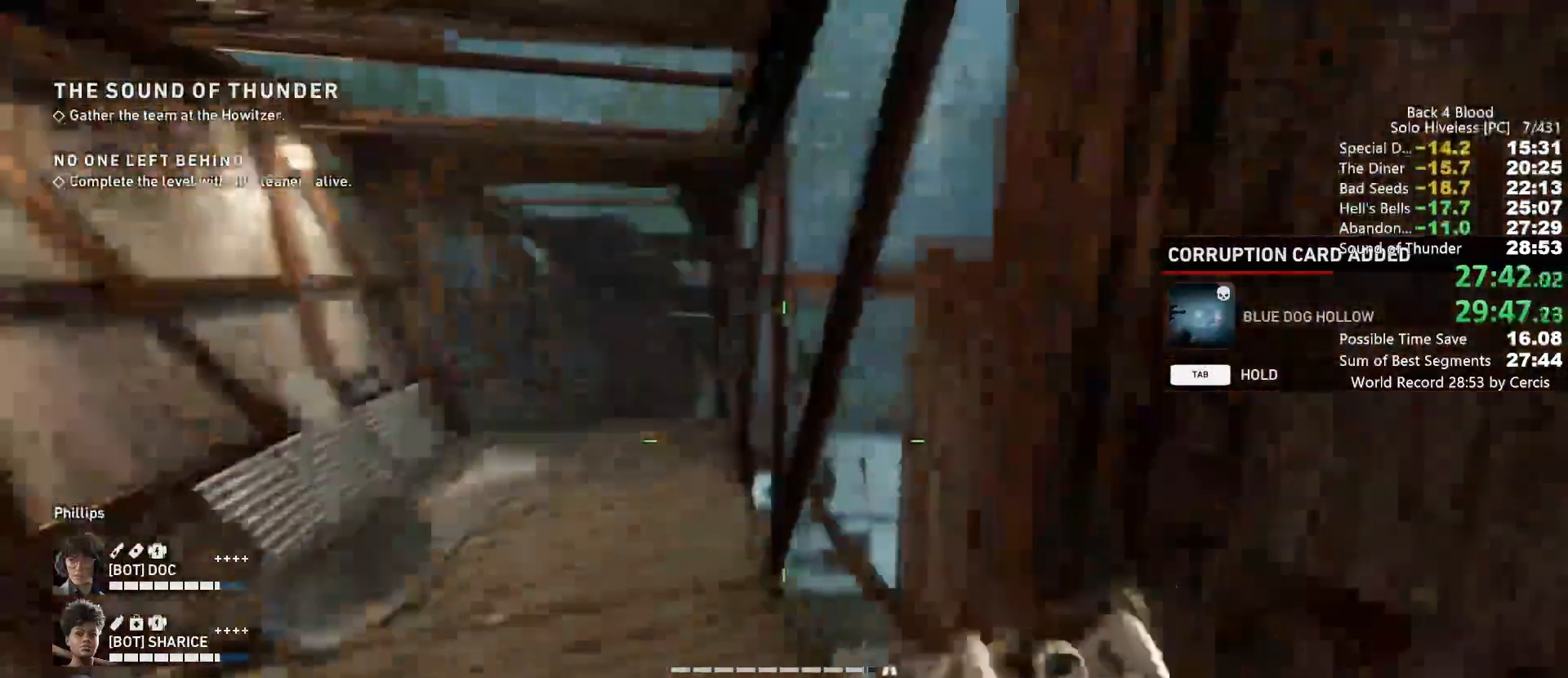
{"keys": ["a", "w"], "mouse": [], "events": [[33, "space", "up"], [100, "a", "down"]]}
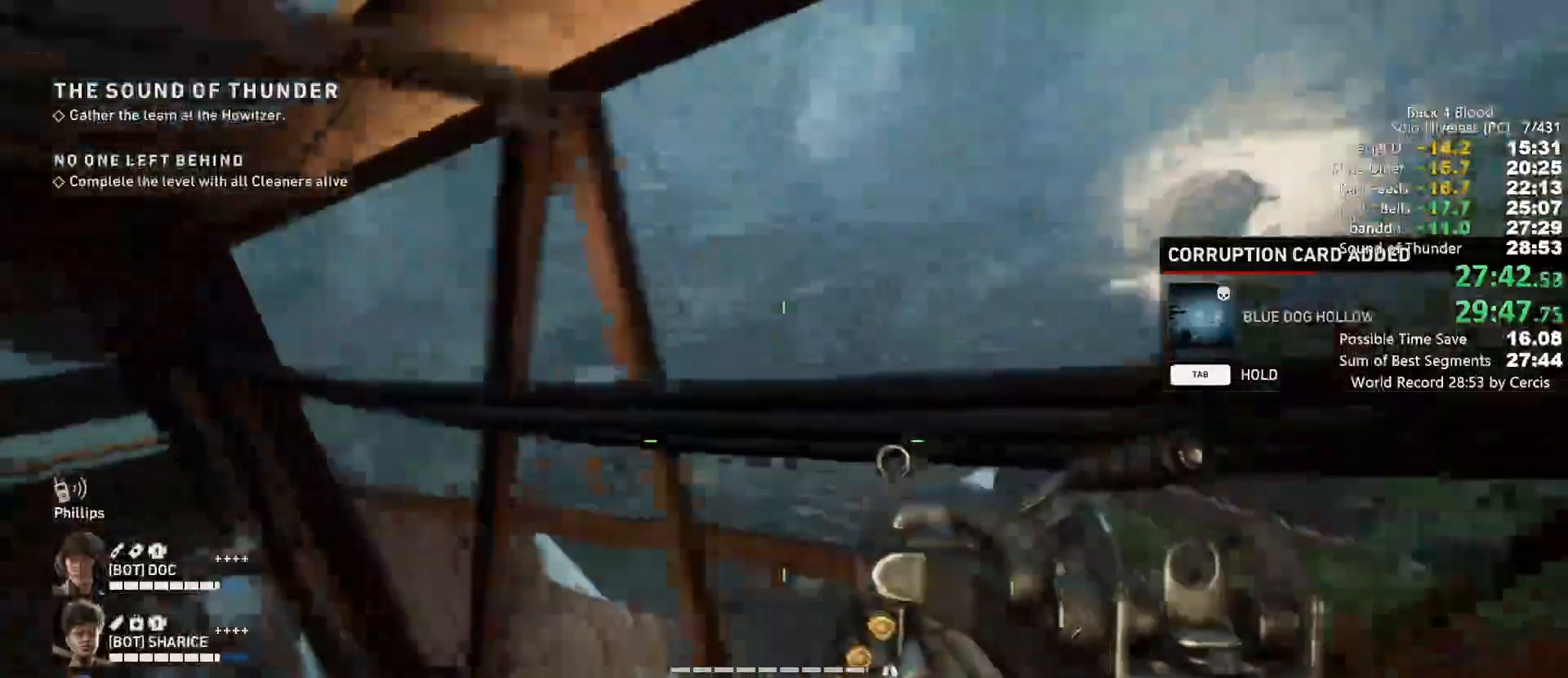
{"keys": ["shift", "w"], "mouse": []}
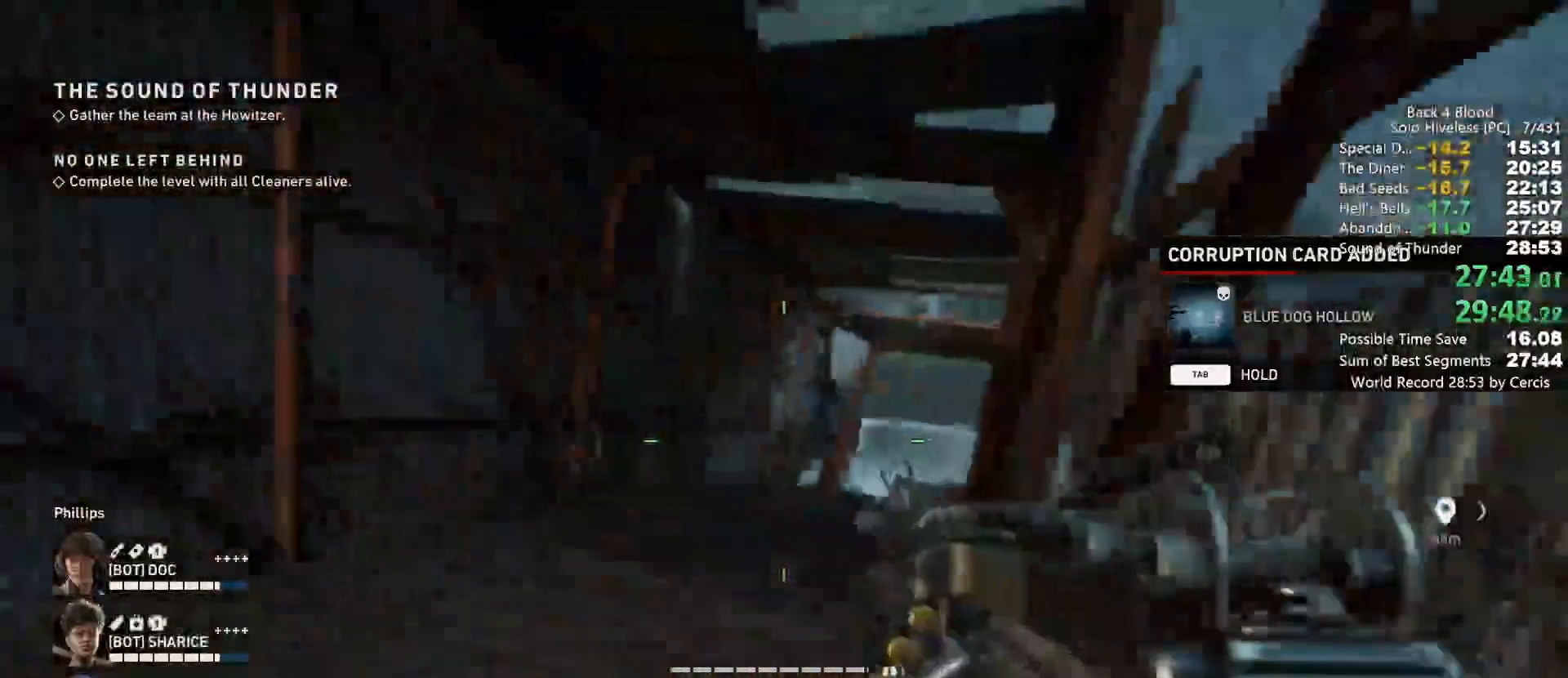
{"keys": ["shift", "w"], "mouse": [], "events": []}
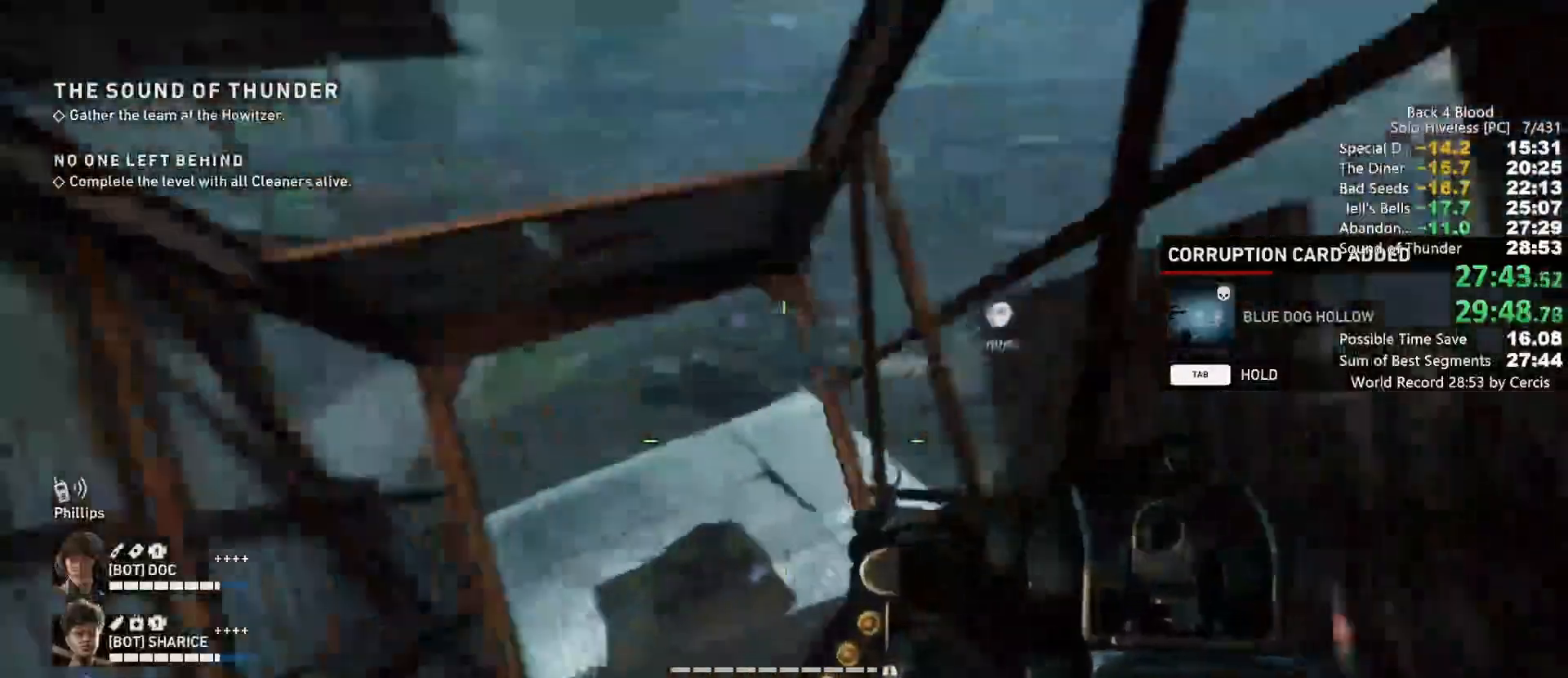
{"keys": ["w"], "mouse": [], "events": [[33, "shift", "up"], [167, "a", "down"], [267, "a", "up"]]}
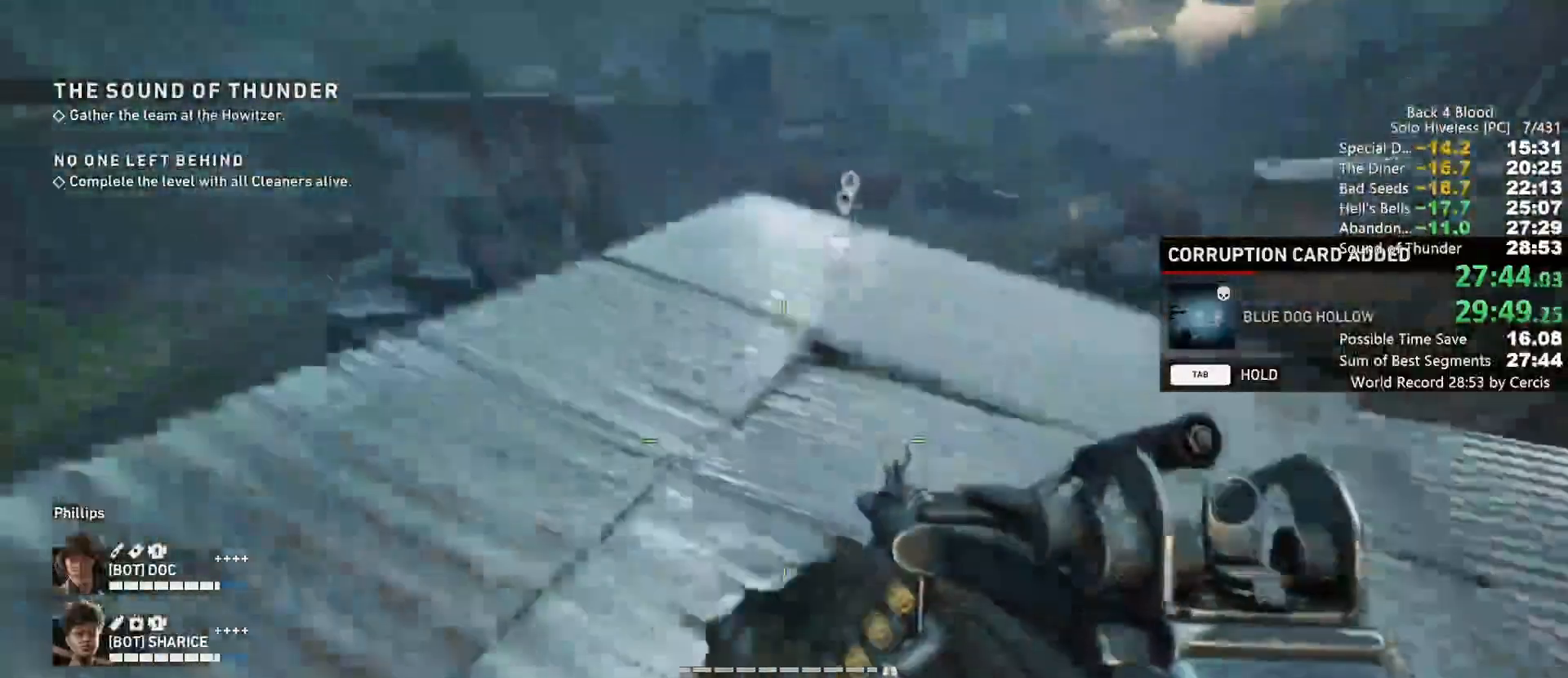
{"keys": ["shift", "w"], "mouse": [], "events": [[333, "shift", "down"]]}
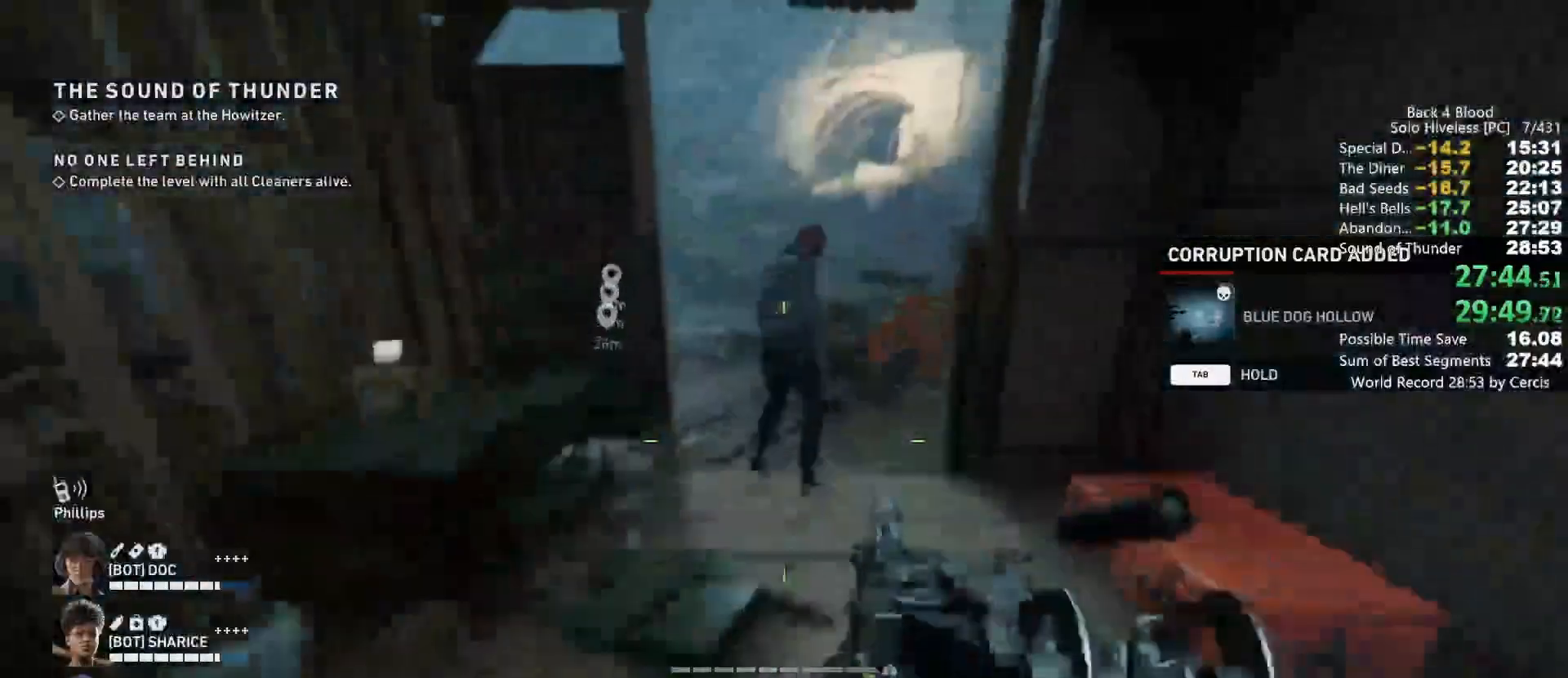
{"keys": ["shift", "w"], "mouse": [], "events": []}
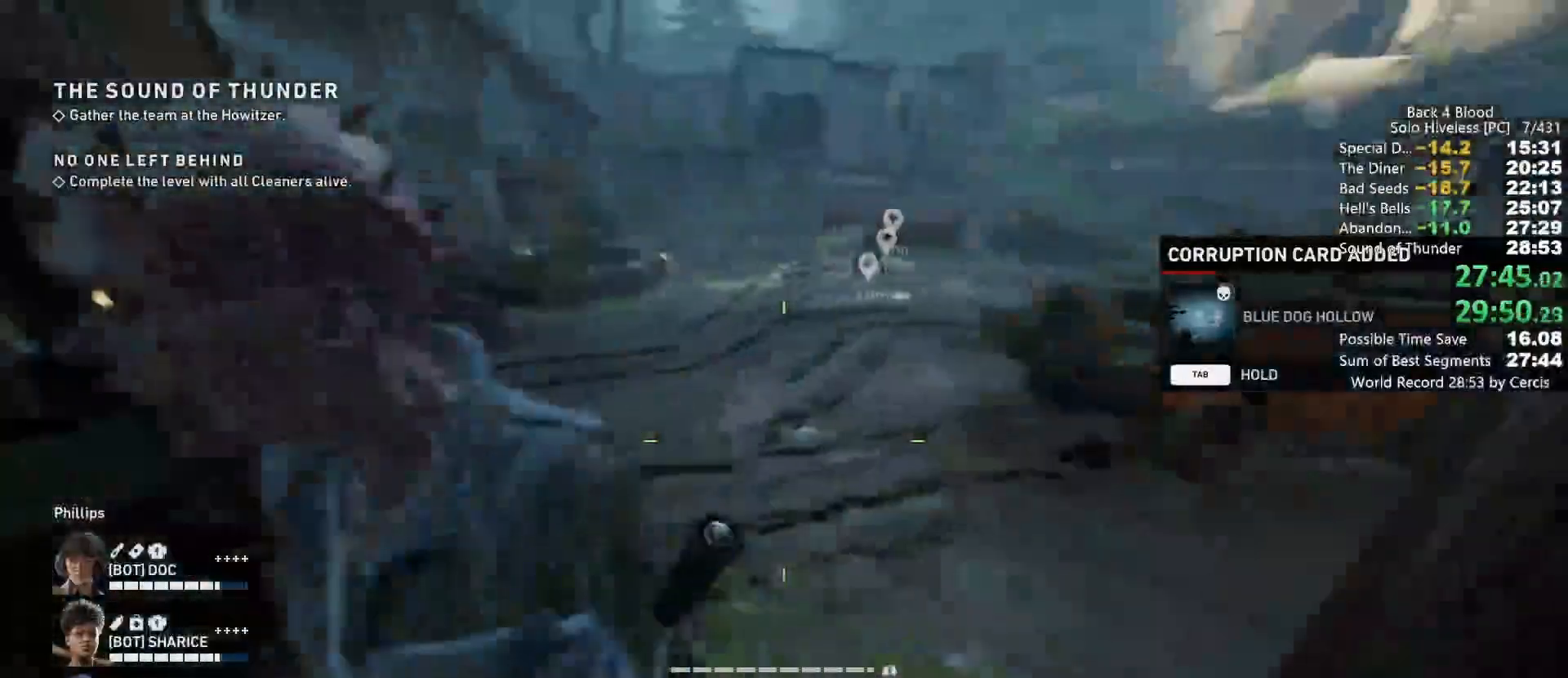
{"keys": ["shift", "w"], "mouse": [], "events": [[100, "mouse_mb4", "down"], [167, "d", "down"], [167, "mouse_mb4", "up"], [367, "d", "up"]]}
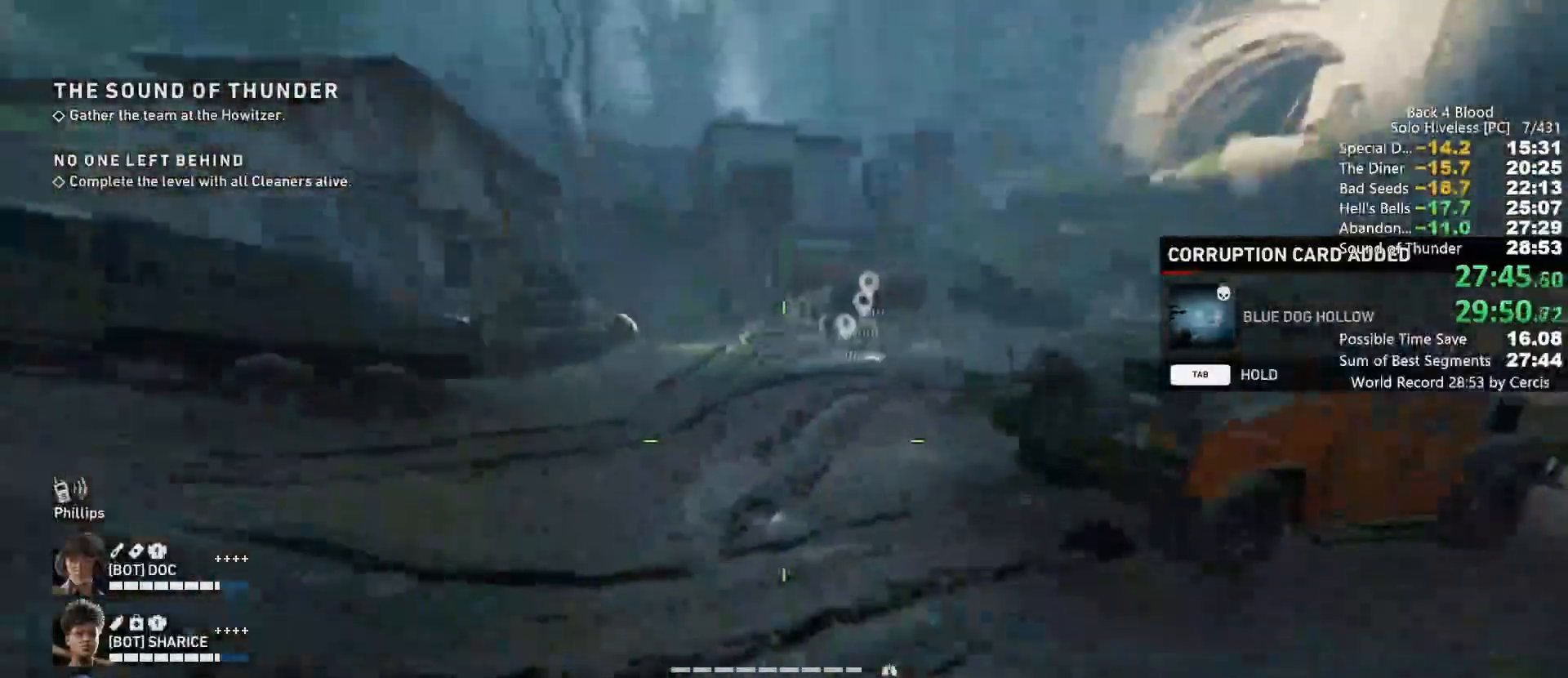
{"keys": ["shift", "w"], "mouse": [], "events": []}
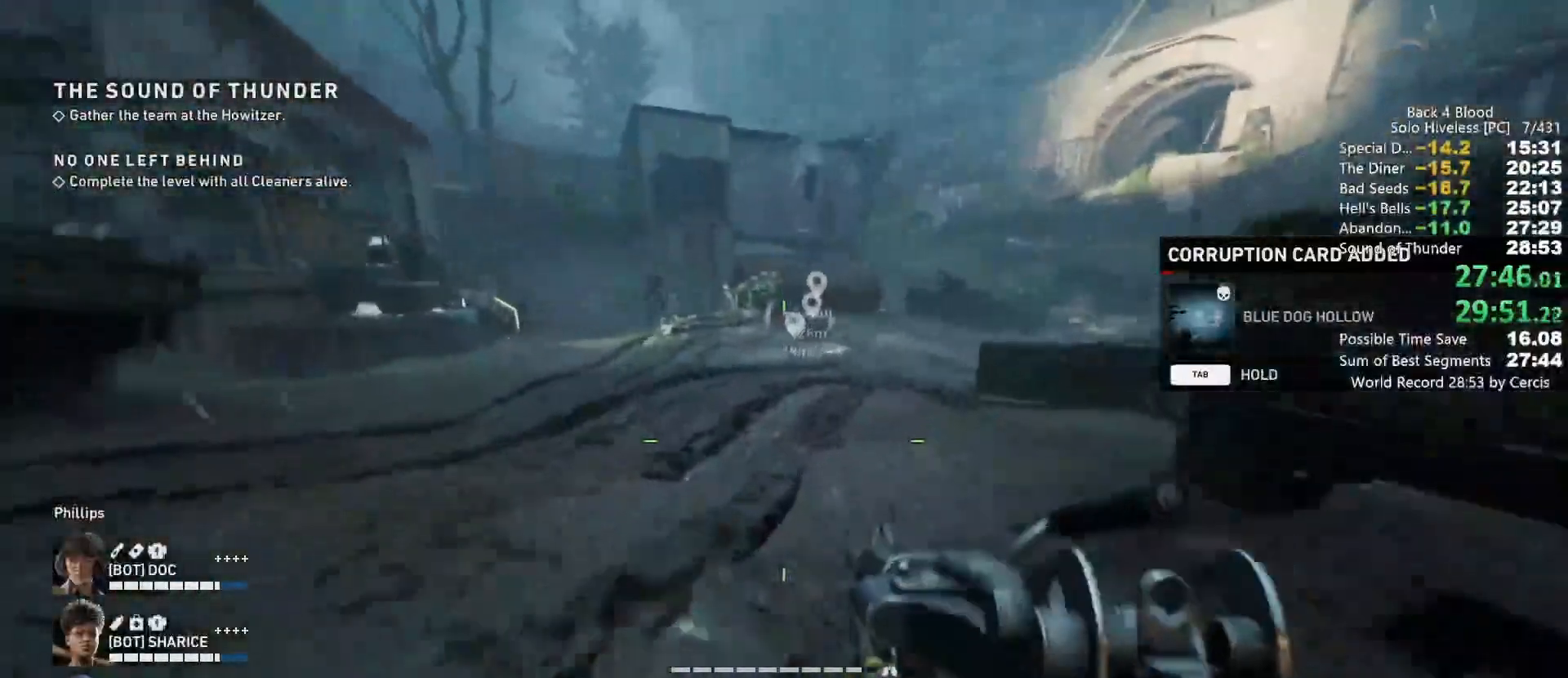
{"keys": ["space", "w"], "mouse": ["wheel"], "events": [[367, "shift", "up"], [367, "space", "down"], [433, "mouse_wheel", "down"]]}
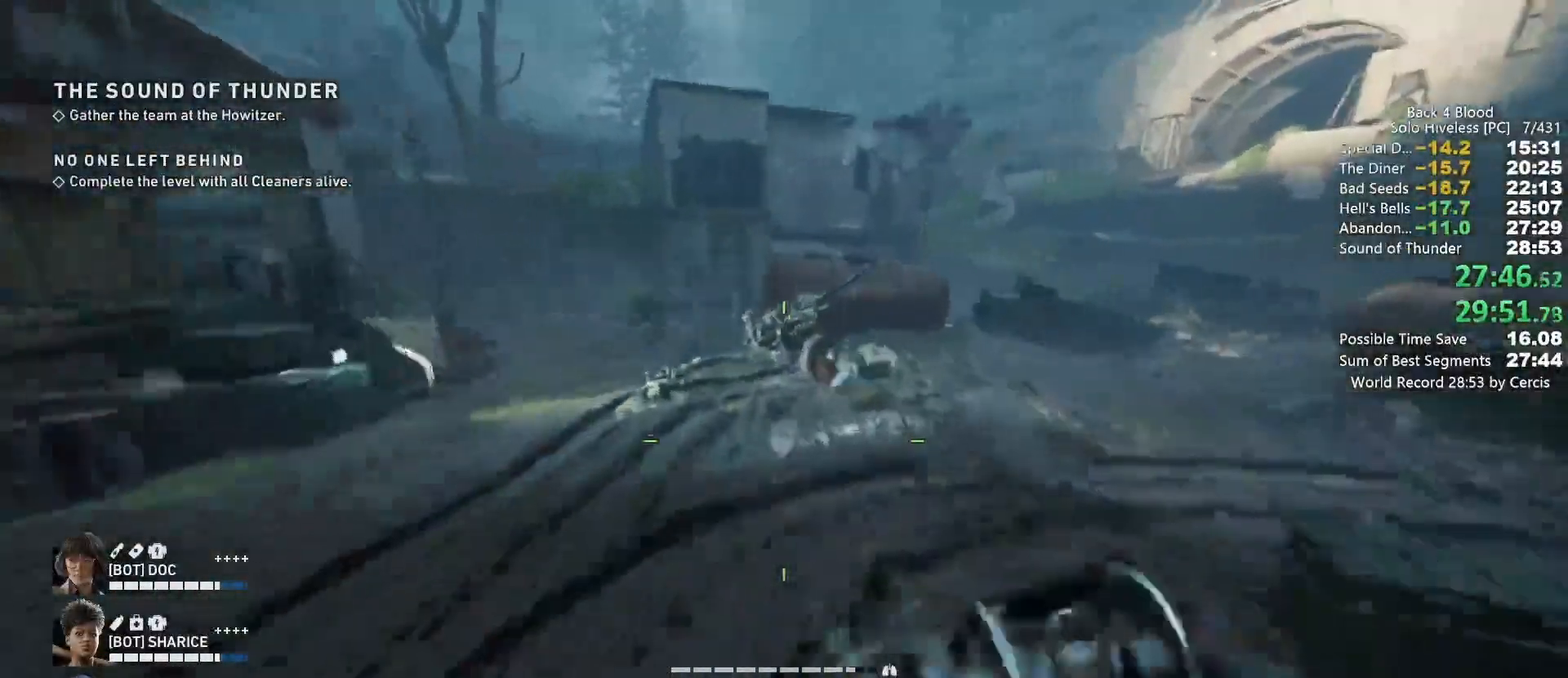
{"keys": ["w"], "mouse": [], "events": [[33, "mouse_wheel", "up"], [33, "space", "up"], [267, "d", "down"], [367, "d", "up"]]}
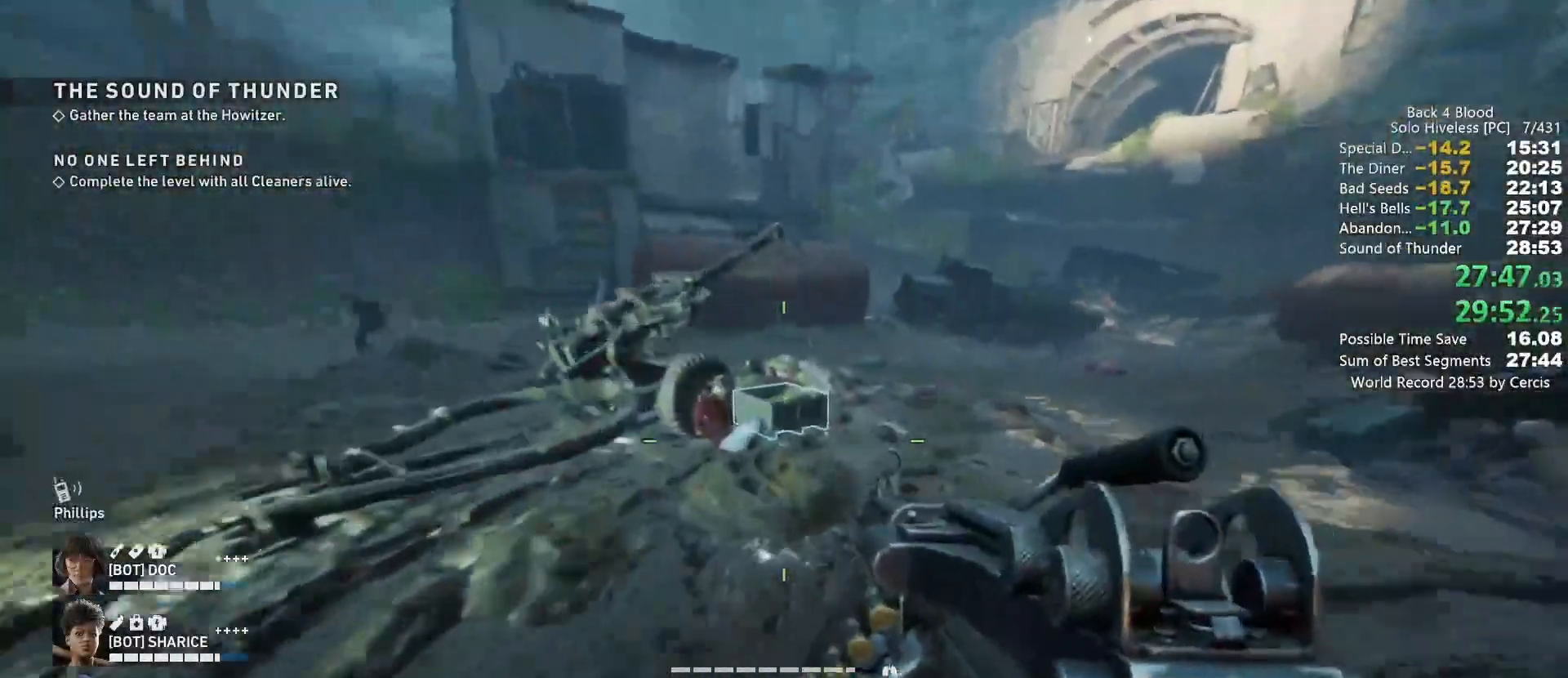
{"keys": ["w"], "mouse": [], "events": []}
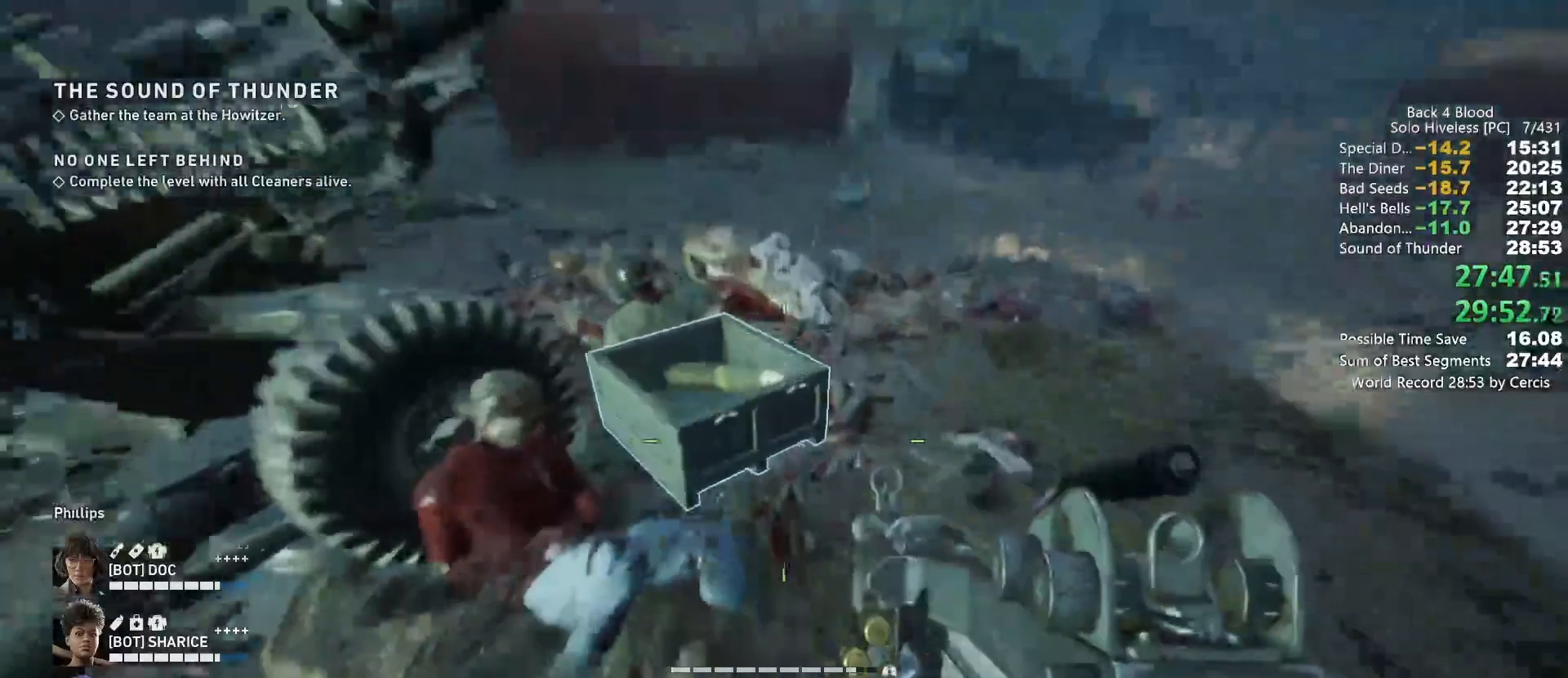
{"keys": ["a", "w"], "mouse": [], "events": [[67, "e", "down"], [167, "a", "down"], [200, "e", "up"]]}